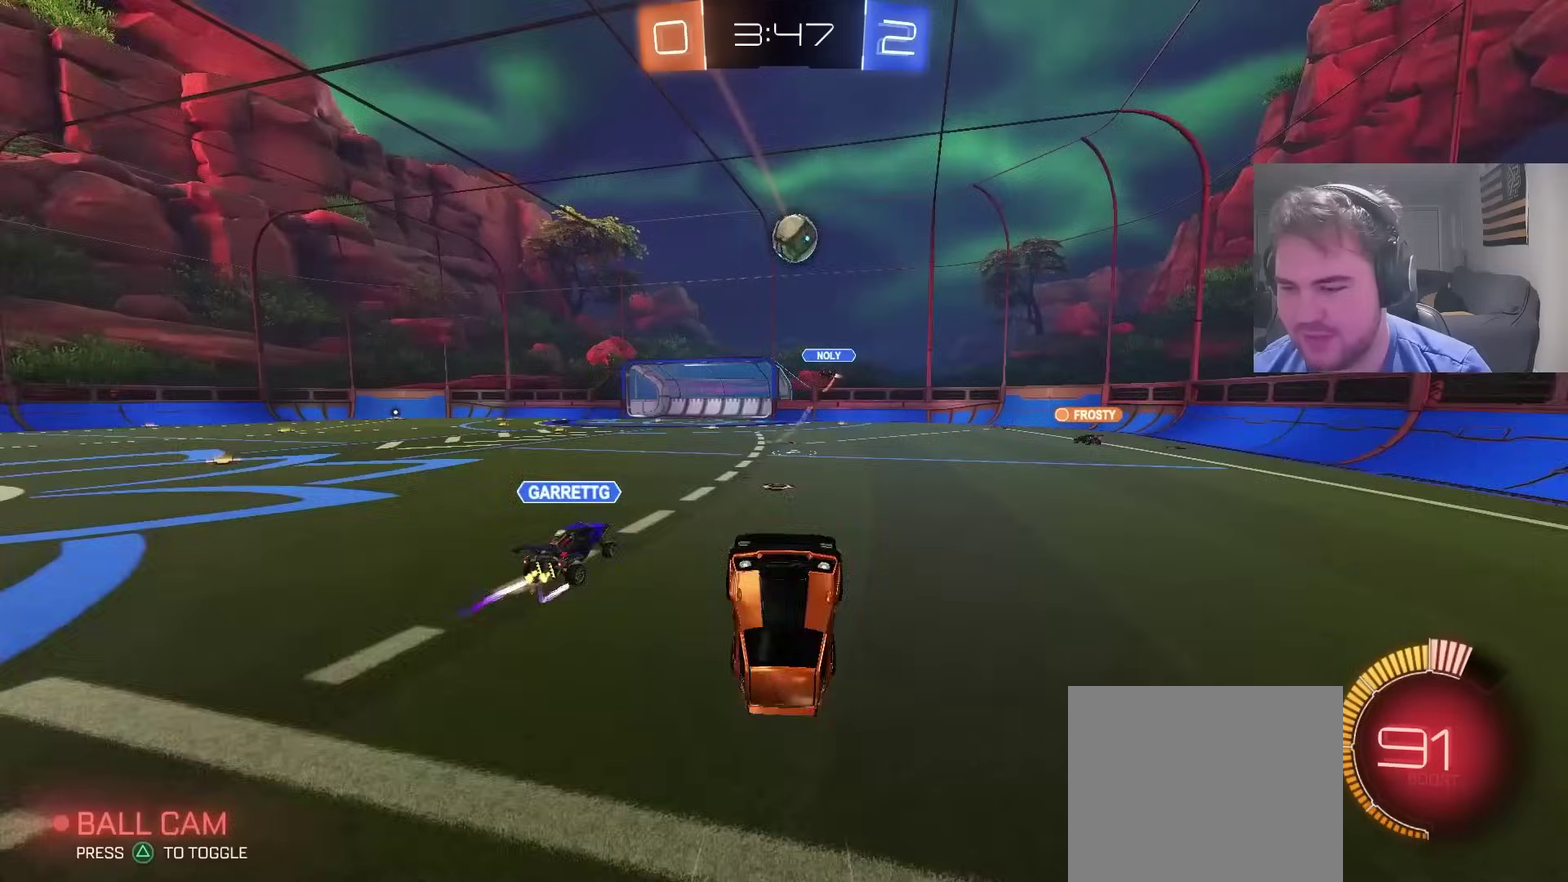
Gameplay with a controller (PlayStation layout); each line is a JSON object with the inputs held at the frame after it. "events" lists button and stick changes between this image and that frame as [ms after this image, input, new state], when the widget could be followed in between. Not read: L1 R1.
{"buttons": ["R2"], "left_stick": "center", "right_stick": "center", "events": [[367, "R2", "down"]]}
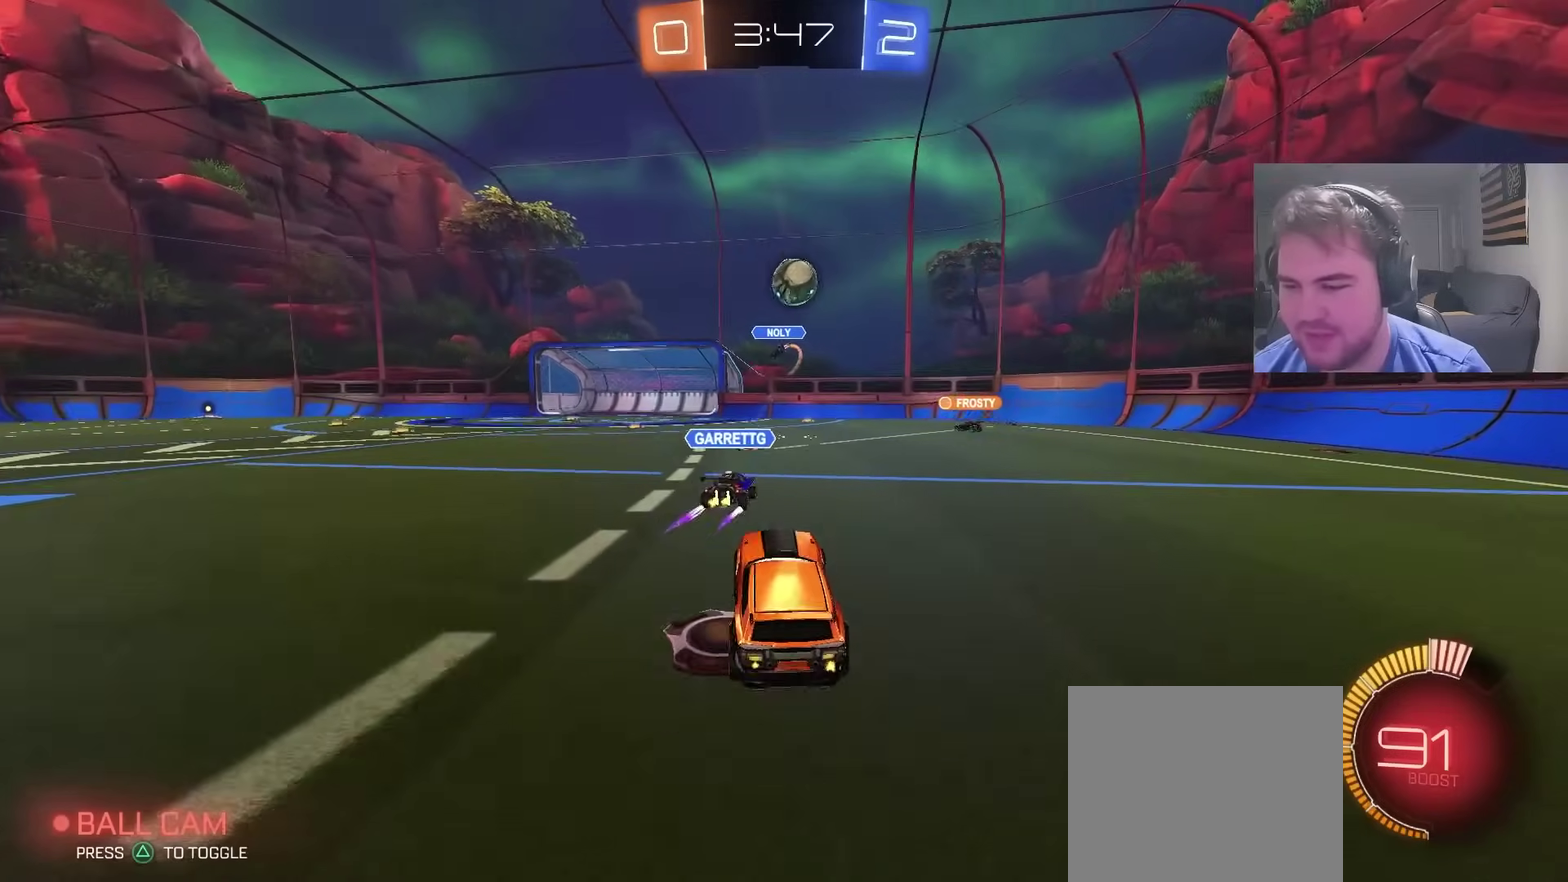
{"buttons": ["R2"], "left_stick": "center", "right_stick": "center", "events": [[167, "left_stick", "left"], [483, "left_stick", "center"]]}
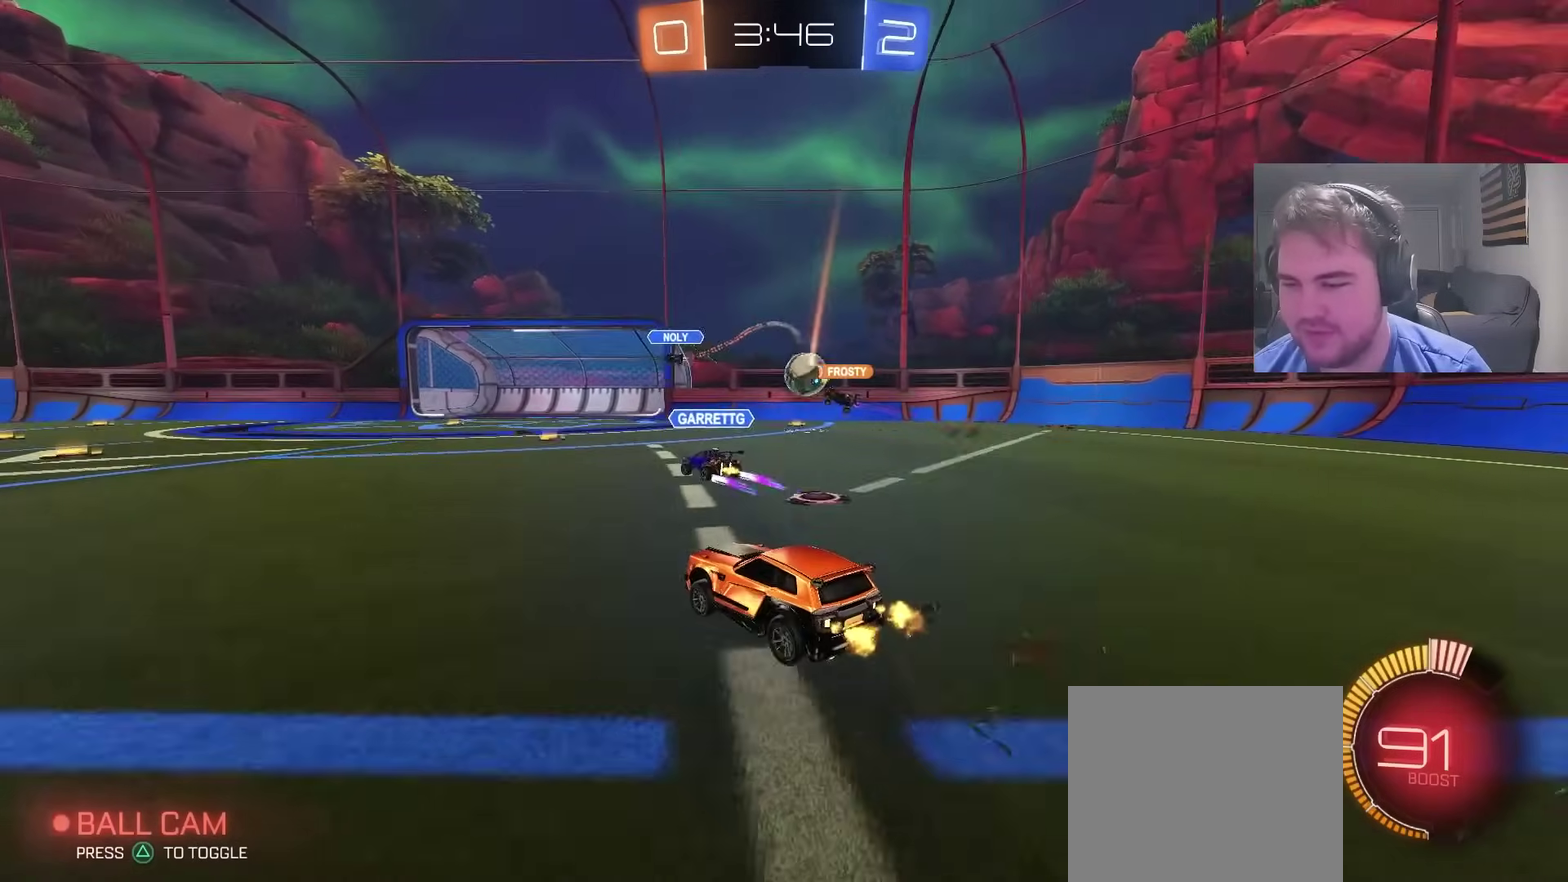
{"buttons": ["R2"], "left_stick": "center", "right_stick": "center", "events": [[167, "left_stick", "left"], [450, "left_stick", "center"]]}
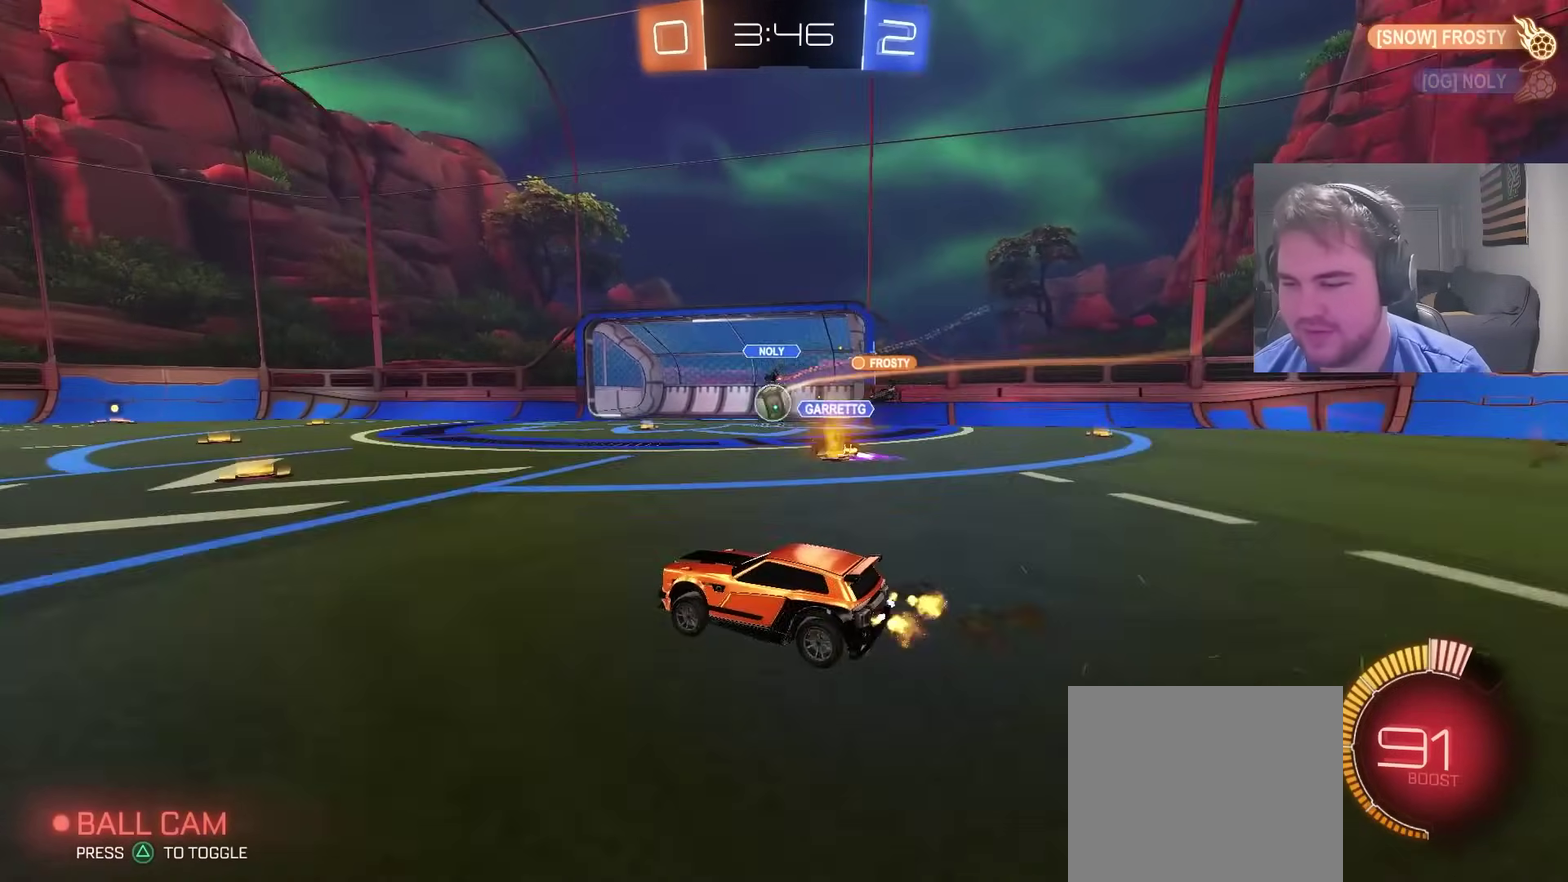
{"buttons": ["CROSS", "L2"], "left_stick": "down-right", "right_stick": "center", "events": [[200, "left_stick", "right"], [283, "R2", "up"], [300, "L2", "down"], [317, "left_stick", "up-right"], [400, "CROSS", "down"], [467, "left_stick", "down-right"]]}
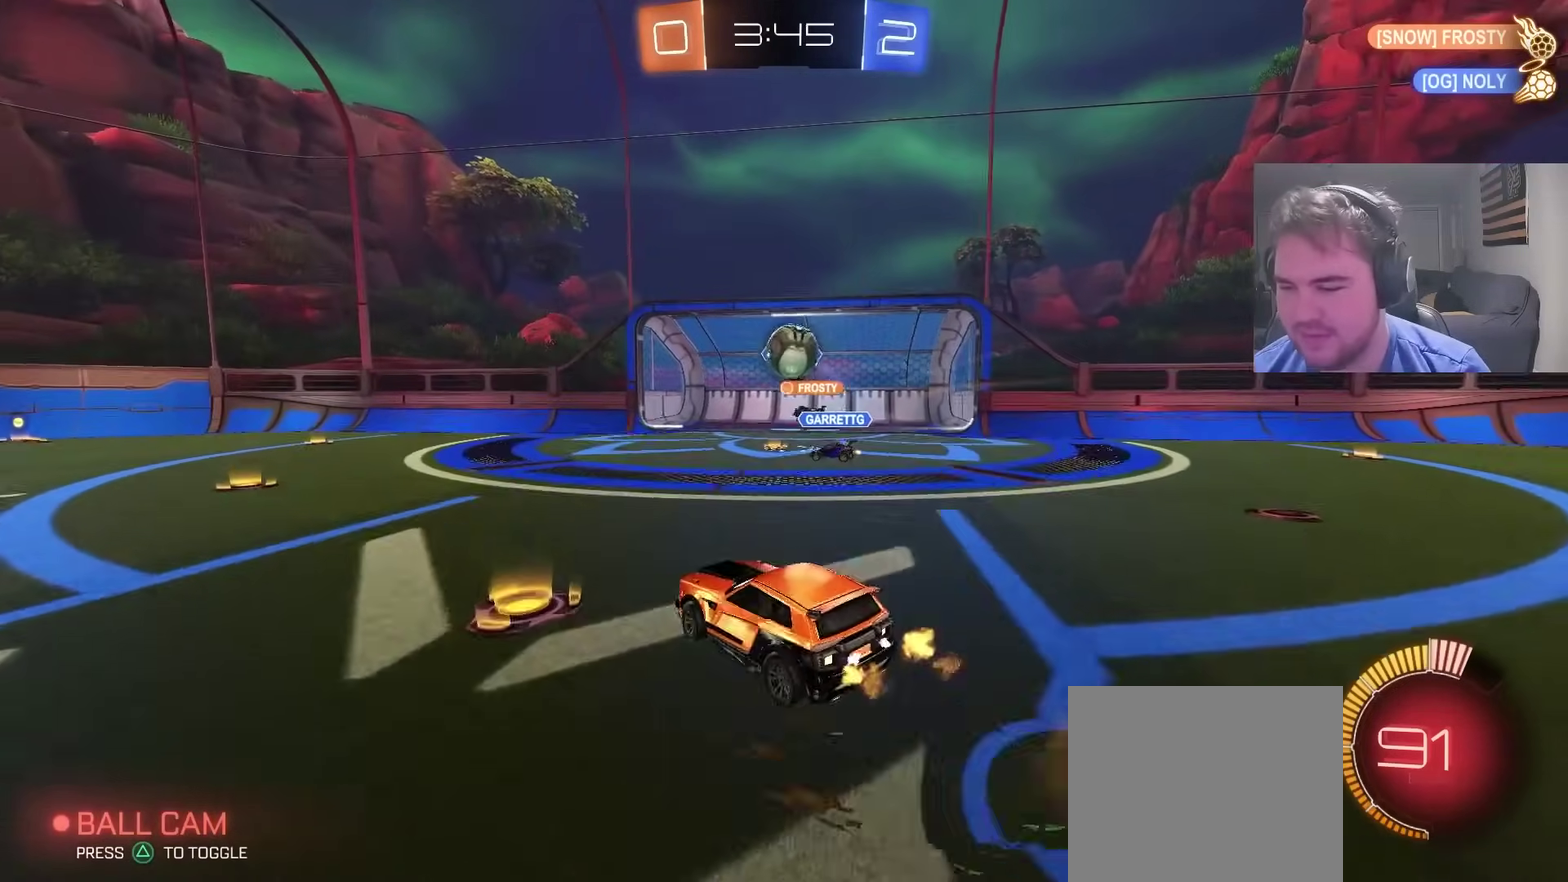
{"buttons": ["CIRCLE"], "left_stick": "up", "right_stick": "center", "events": [[17, "L2", "up"], [100, "CROSS", "up"], [100, "left_stick", "center"], [117, "CIRCLE", "down"], [150, "CROSS", "down"], [267, "left_stick", "up"], [300, "CROSS", "up"]]}
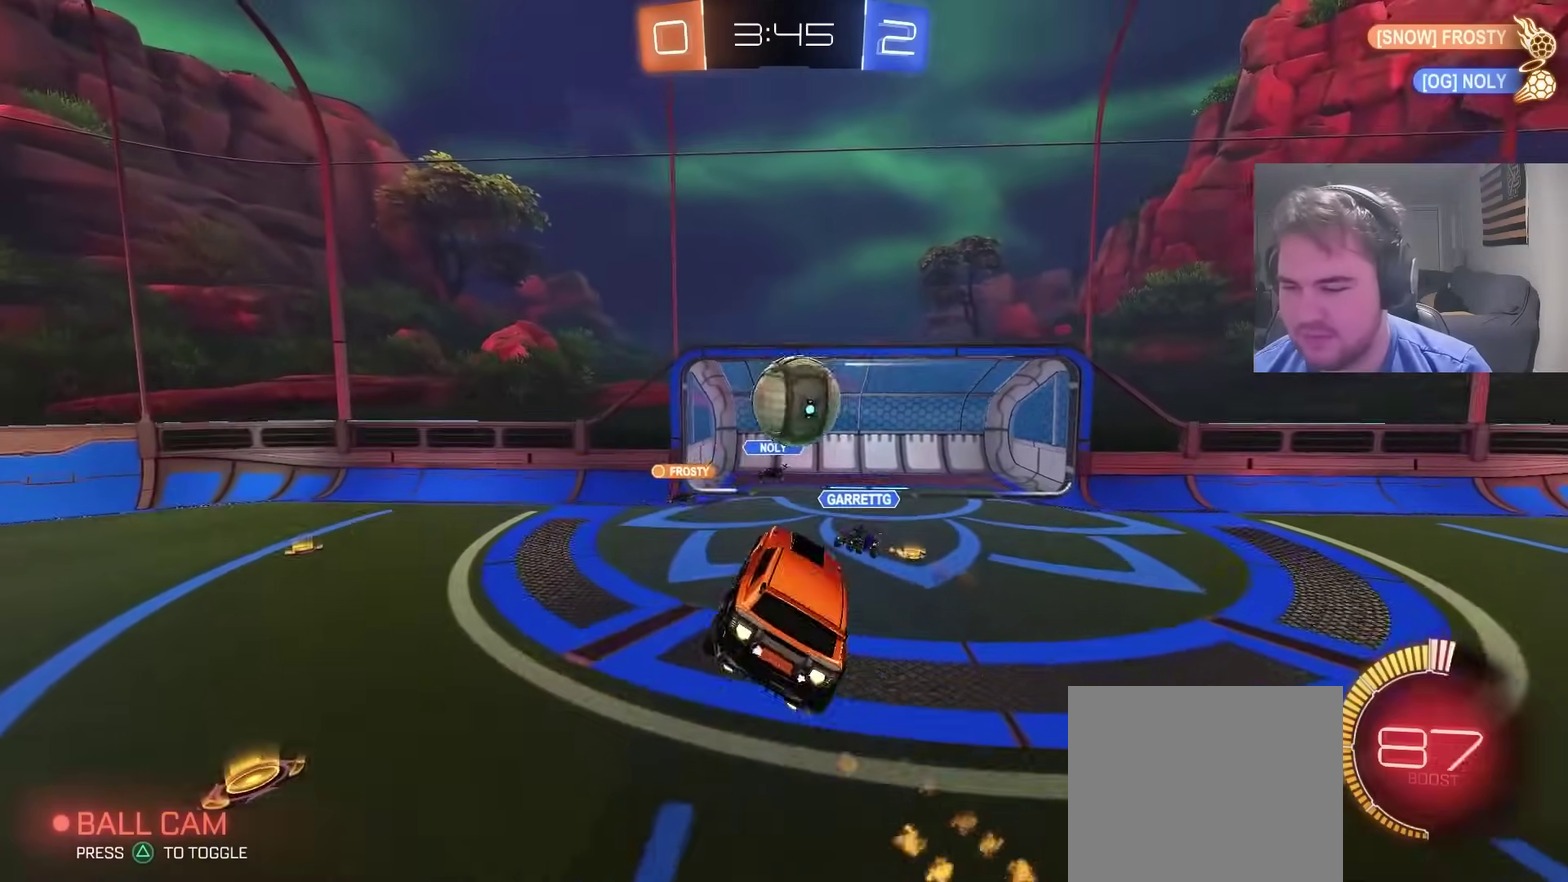
{"buttons": ["CIRCLE"], "left_stick": "center", "right_stick": "center", "events": [[33, "left_stick", "right"], [133, "left_stick", "down-right"], [333, "CIRCLE", "up"], [383, "CIRCLE", "down"], [500, "left_stick", "center"]]}
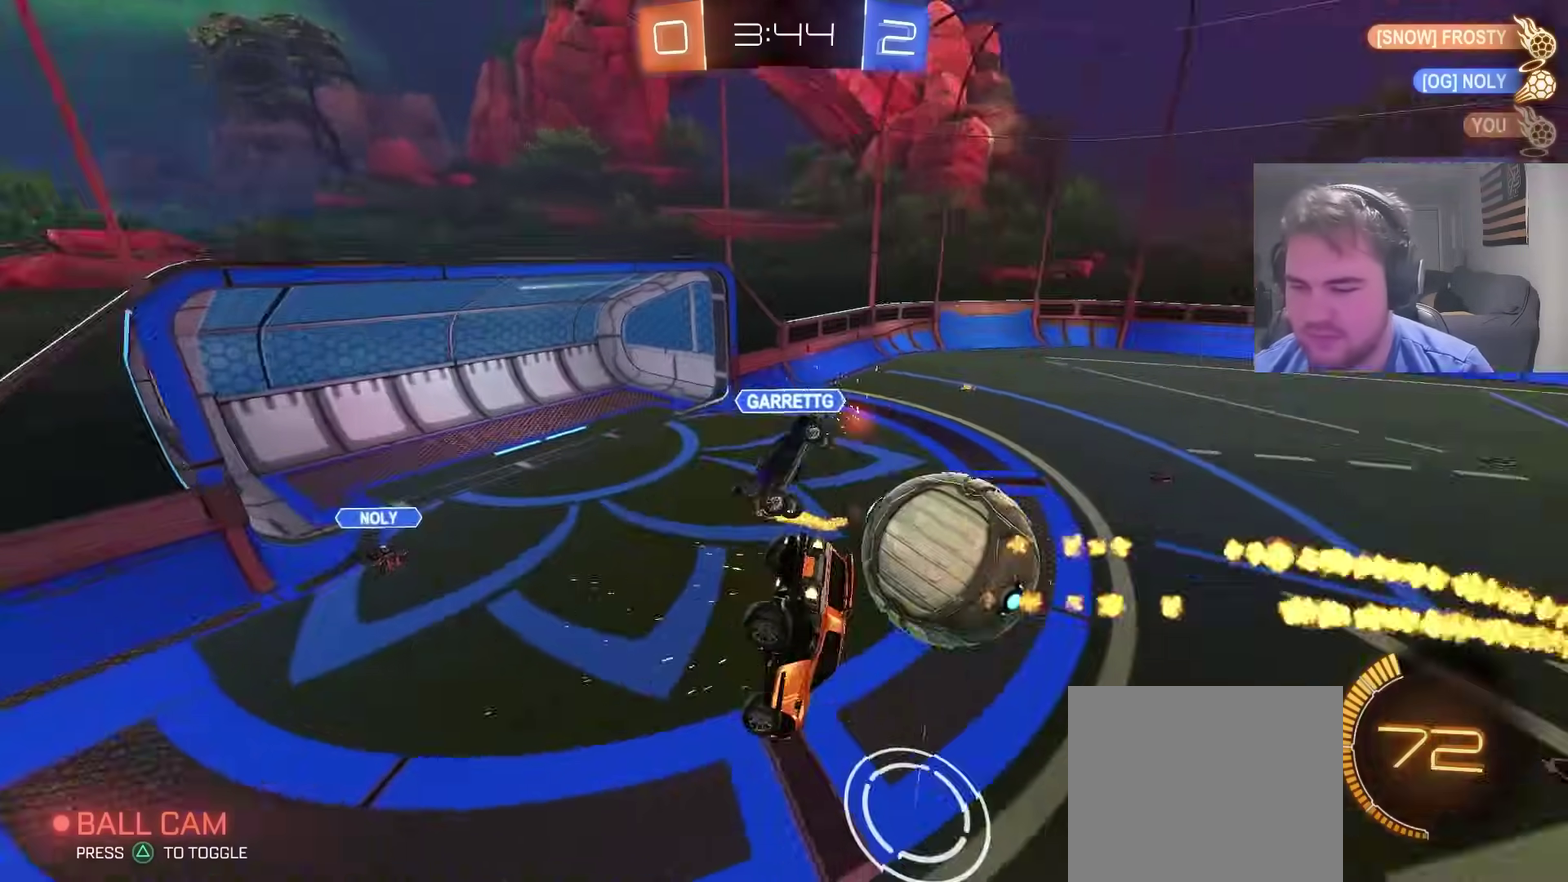
{"buttons": ["CIRCLE"], "left_stick": "center", "right_stick": "center", "events": [[83, "left_stick", "up"], [150, "left_stick", "center"], [233, "left_stick", "down-right"], [417, "left_stick", "up"], [500, "left_stick", "center"]]}
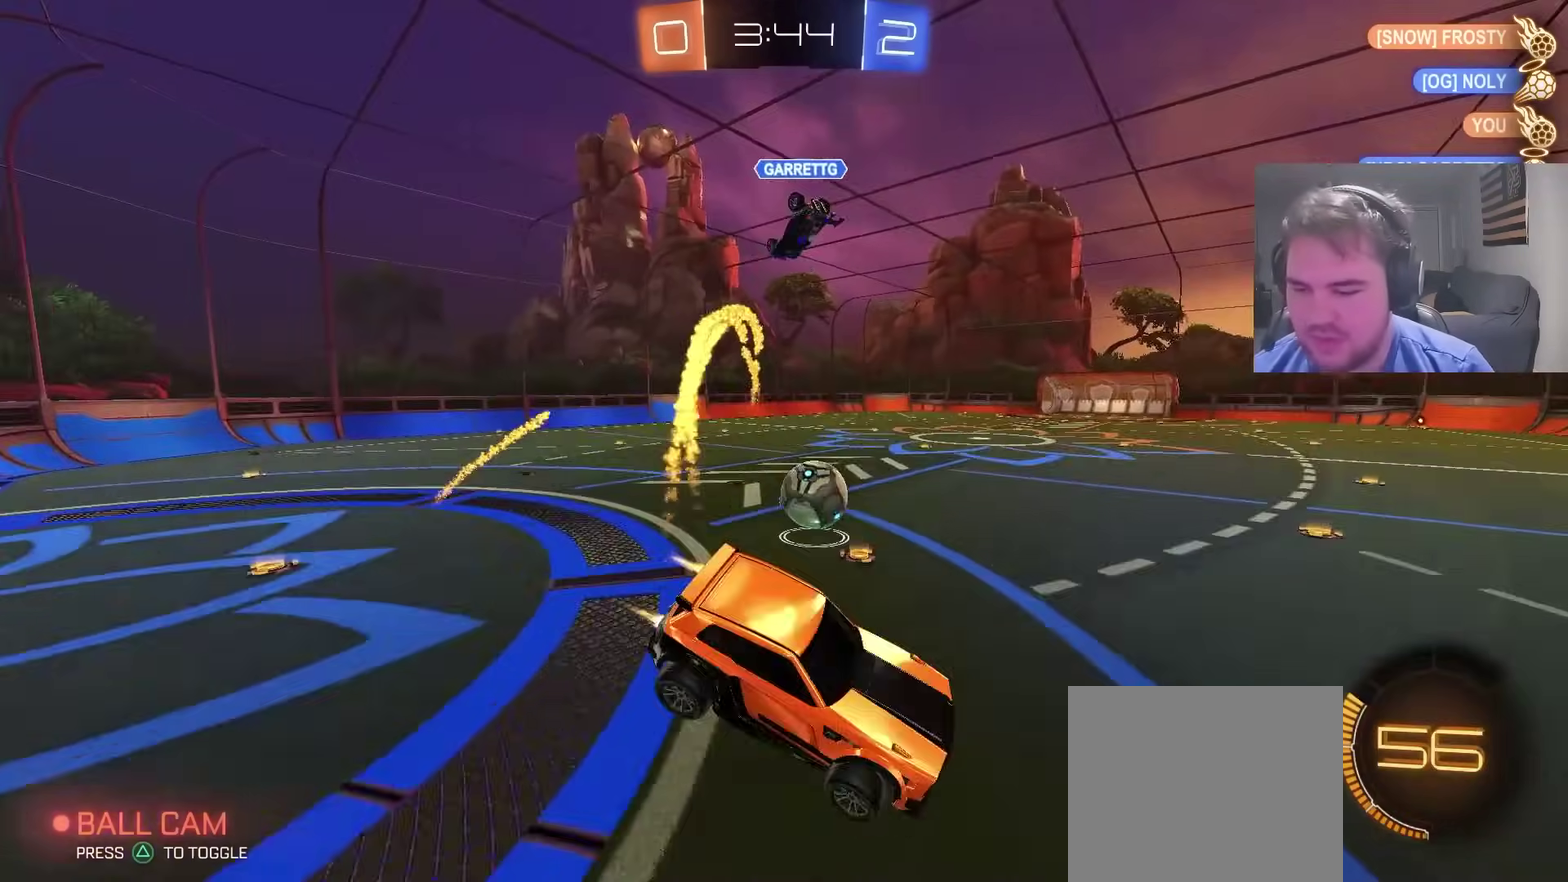
{"buttons": ["CIRCLE", "R2"], "left_stick": "up-left", "right_stick": "center", "events": [[83, "CIRCLE", "up"], [150, "R2", "down"], [167, "CIRCLE", "down"], [167, "left_stick", "down-left"], [250, "left_stick", "left"], [367, "left_stick", "up-left"]]}
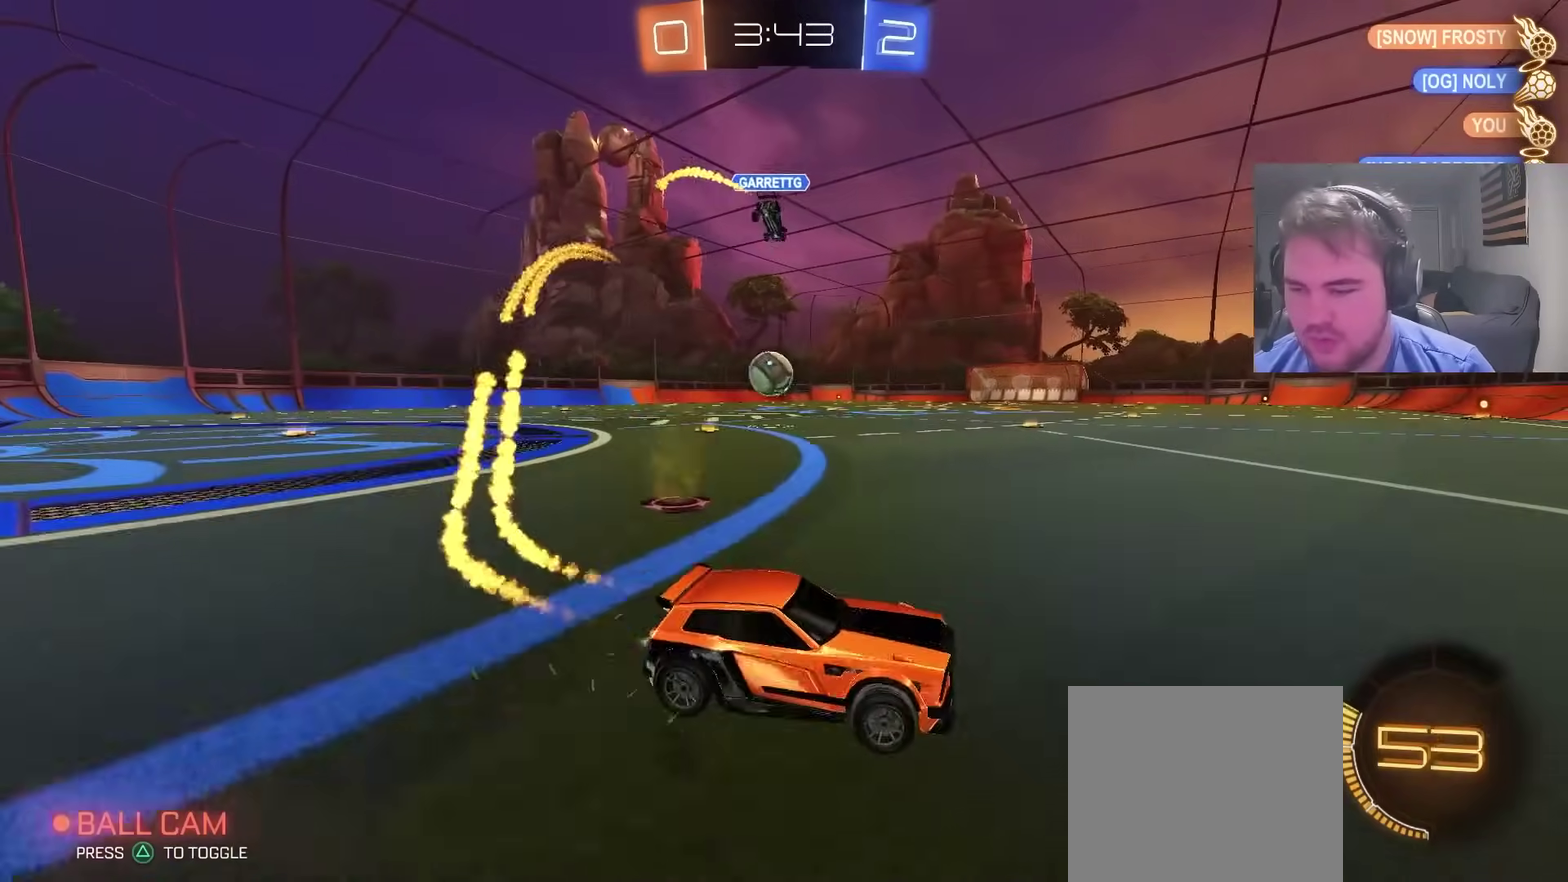
{"buttons": ["CIRCLE", "R2"], "left_stick": "up-left", "right_stick": "center", "events": []}
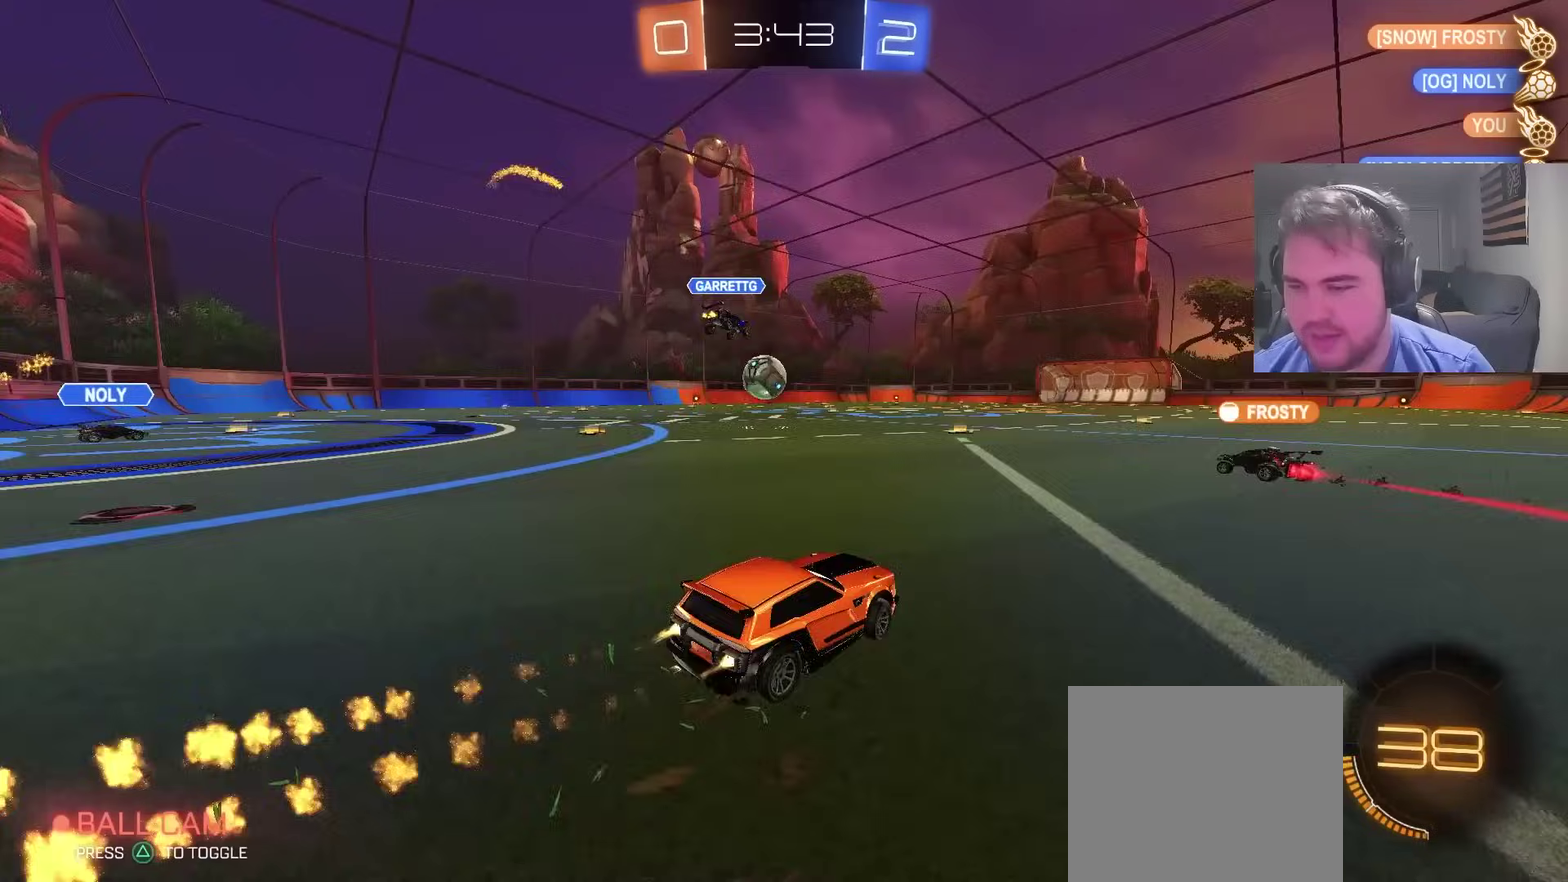
{"buttons": ["CIRCLE", "R2"], "left_stick": "left", "right_stick": "center", "events": [[217, "left_stick", "center"], [317, "left_stick", "left"]]}
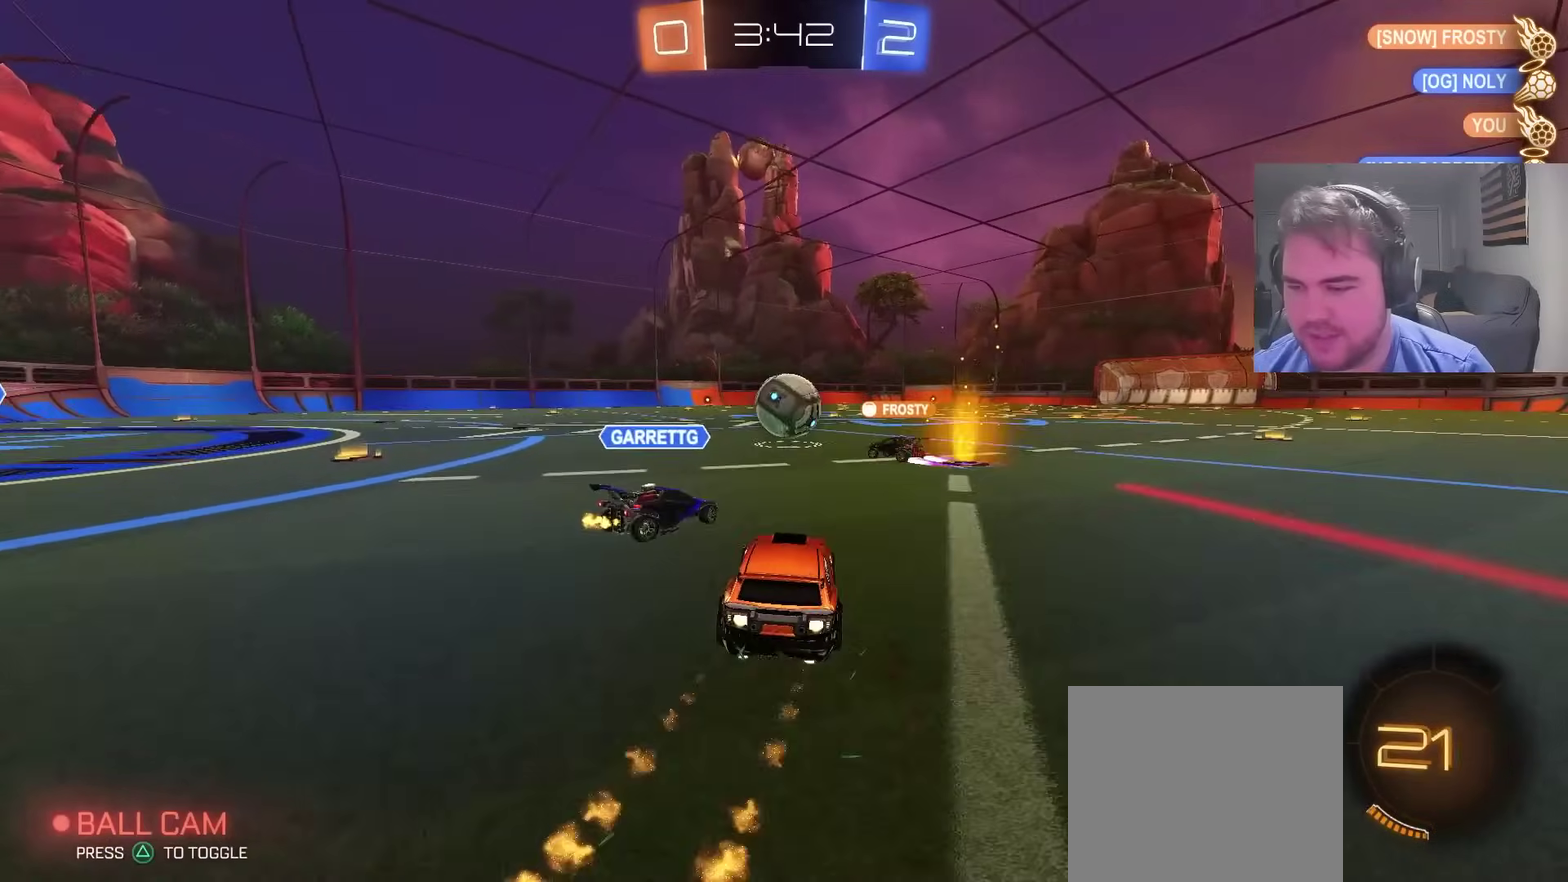
{"buttons": ["R2"], "left_stick": "right", "right_stick": "center", "events": [[117, "CIRCLE", "up"], [450, "left_stick", "right"]]}
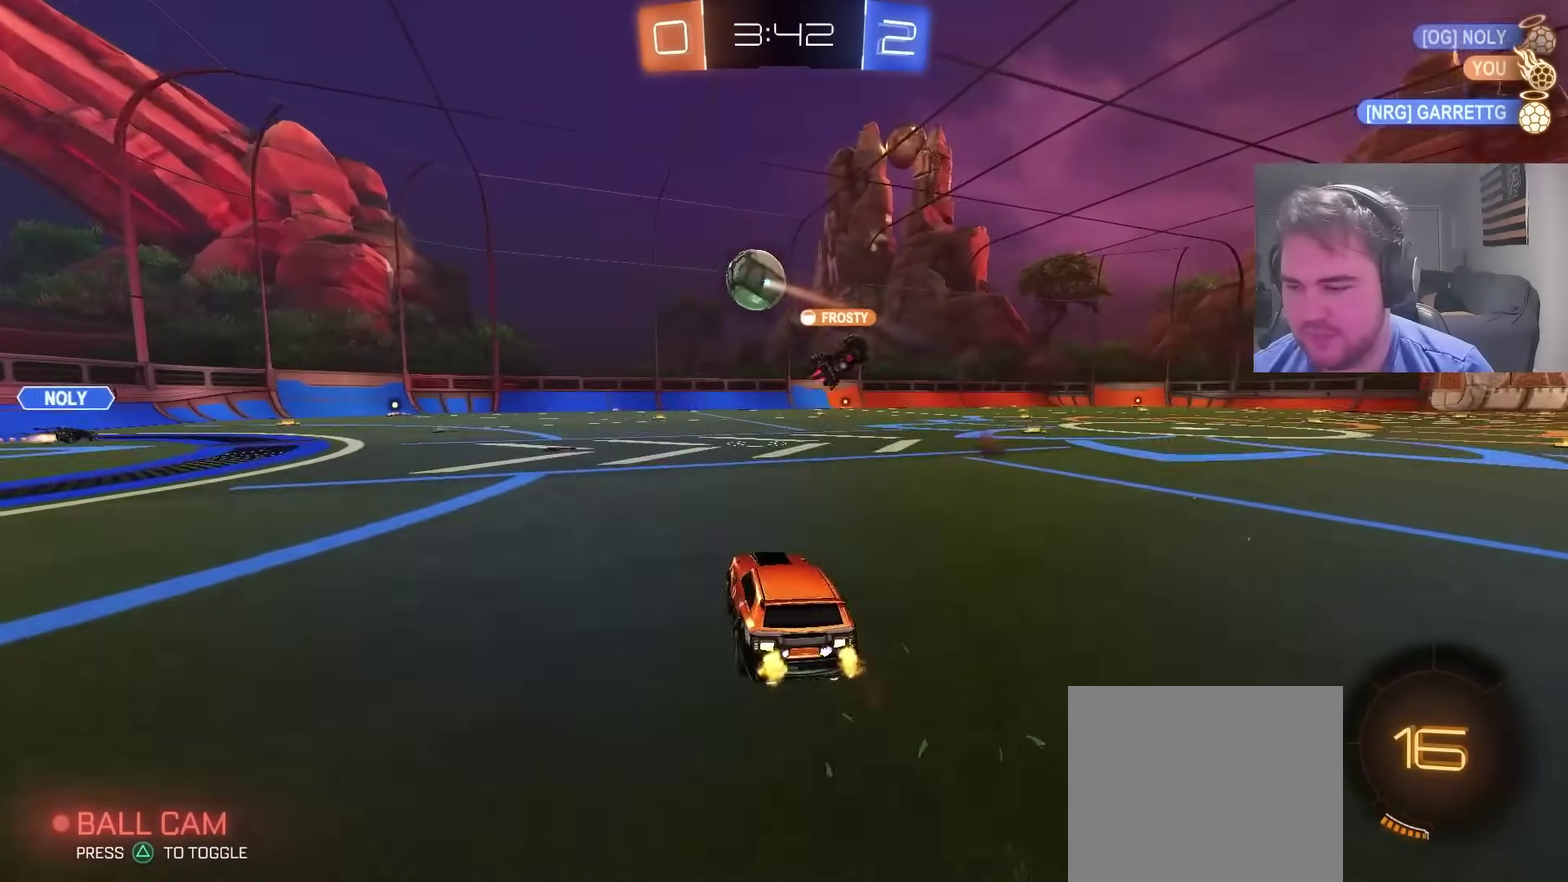
{"buttons": ["R2"], "left_stick": "center", "right_stick": "center", "events": [[500, "left_stick", "center"]]}
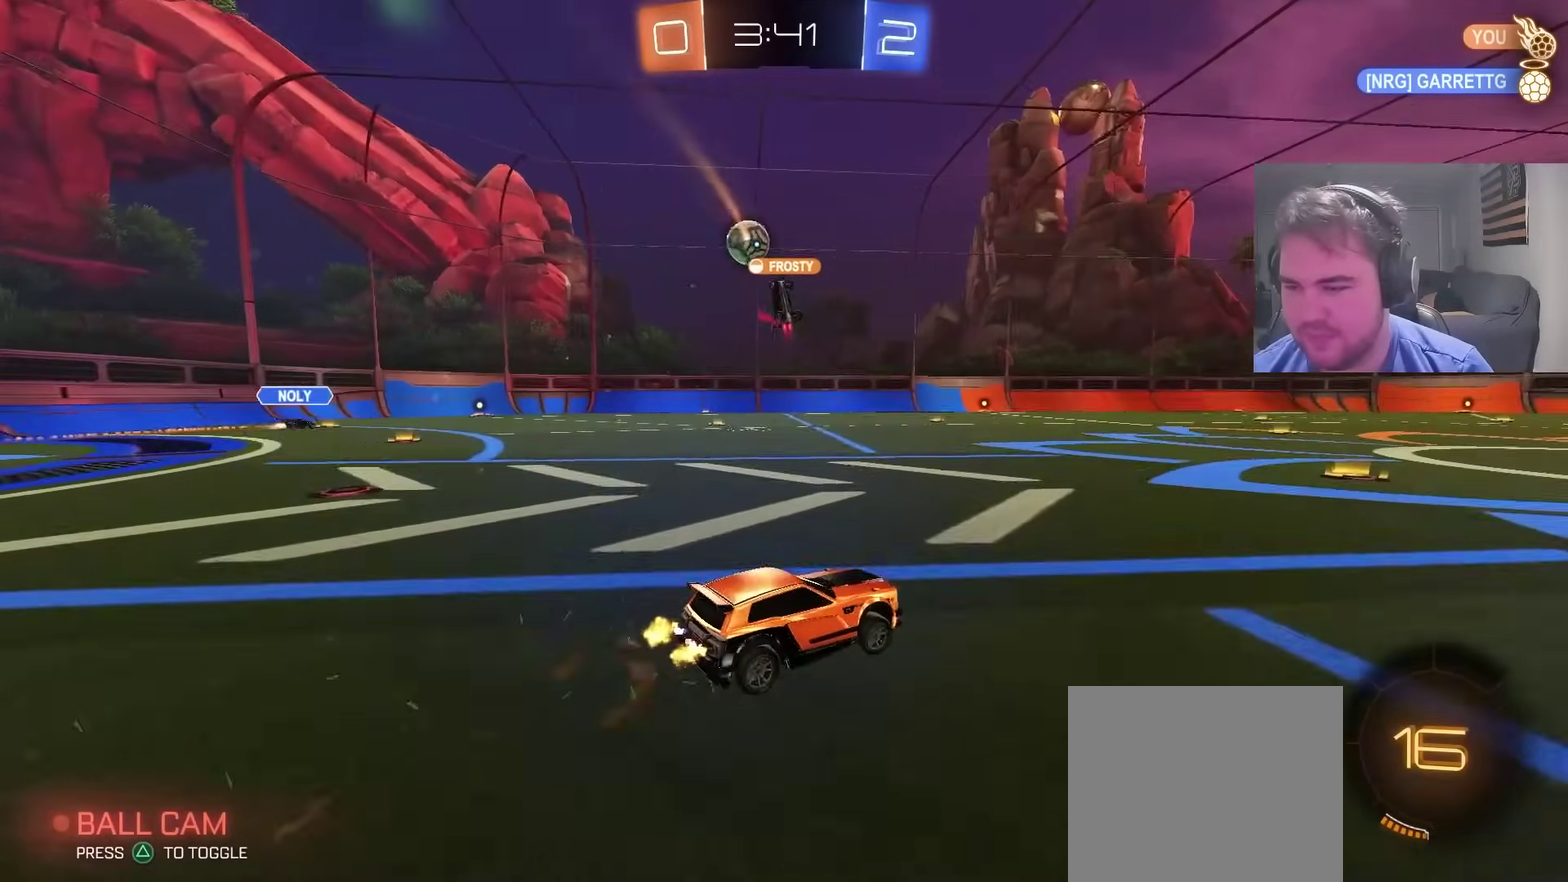
{"buttons": ["R2"], "left_stick": "center", "right_stick": "center", "events": [[183, "left_stick", "left"], [250, "left_stick", "center"]]}
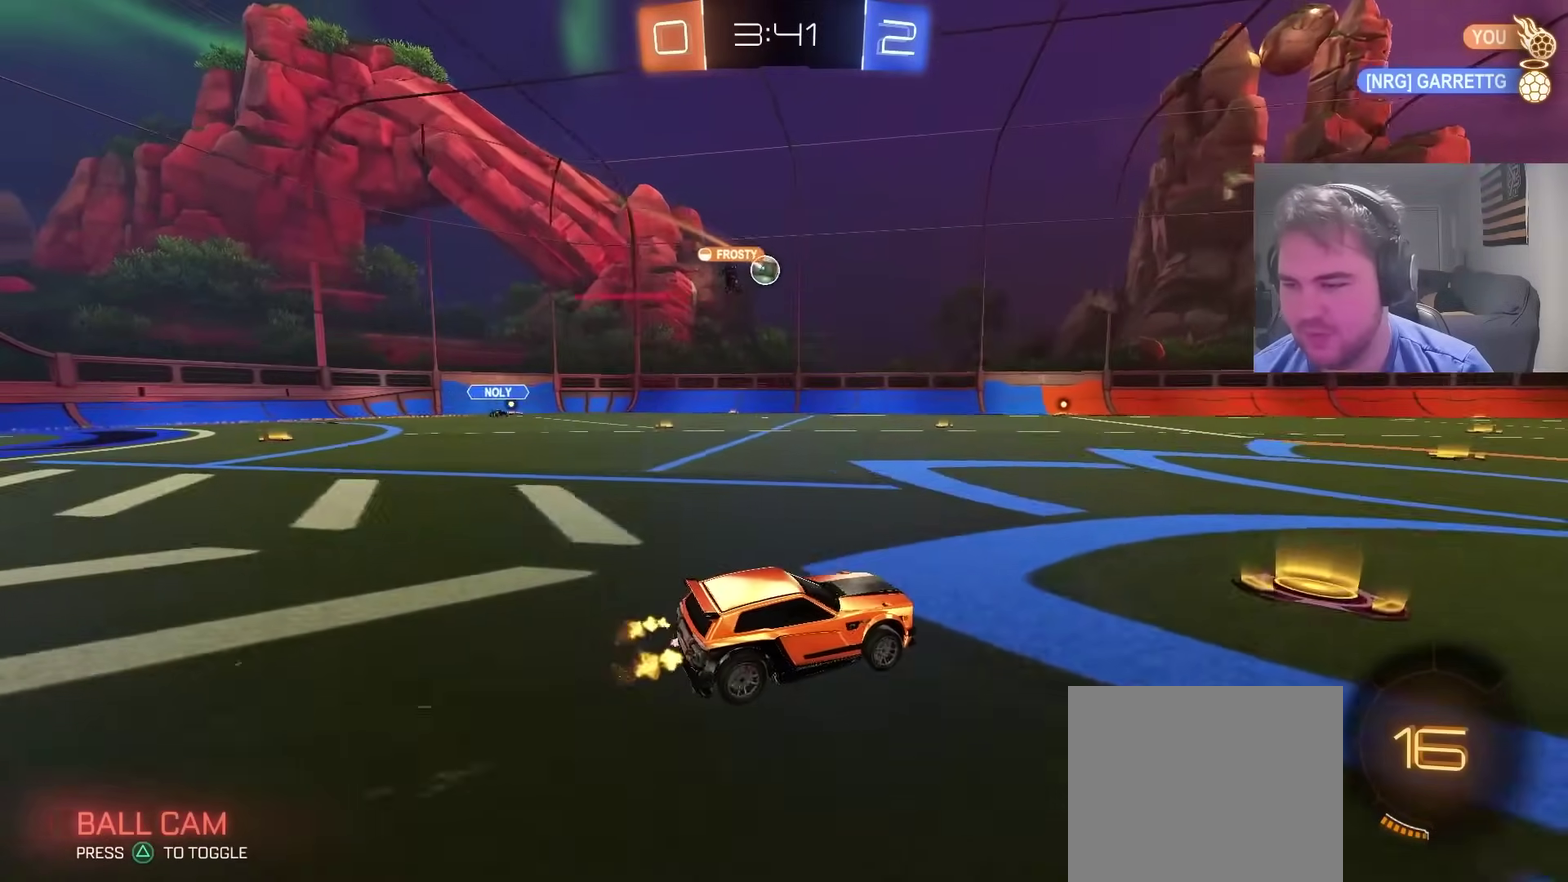
{"buttons": ["R2"], "left_stick": "left", "right_stick": "center", "events": [[33, "left_stick", "left"], [183, "left_stick", "center"], [283, "left_stick", "left"]]}
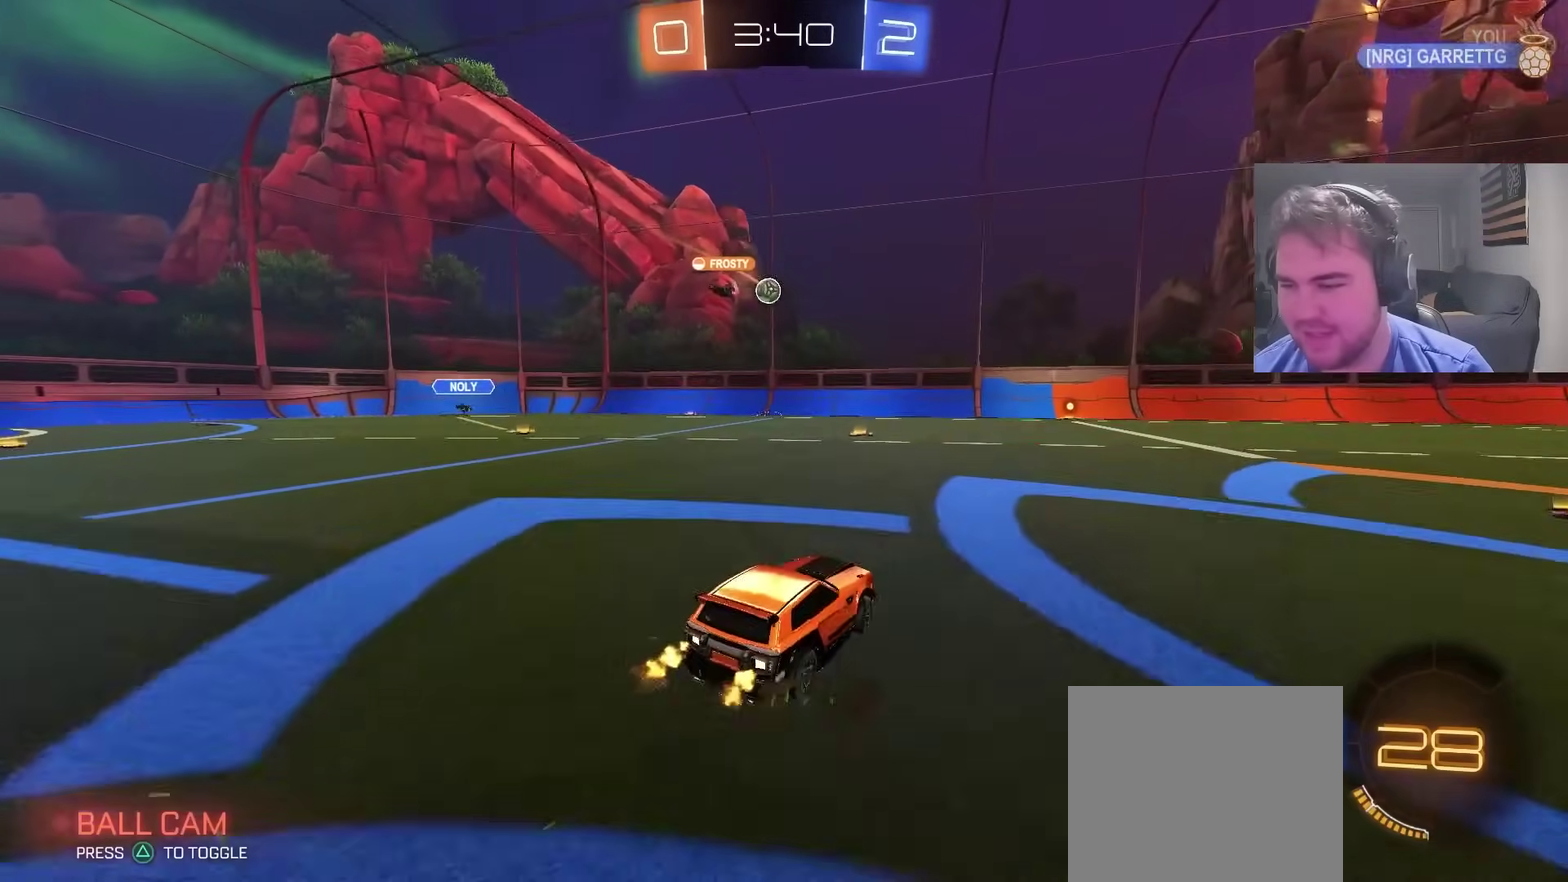
{"buttons": [], "left_stick": "right", "right_stick": "center", "events": [[417, "R2", "up"], [500, "left_stick", "right"]]}
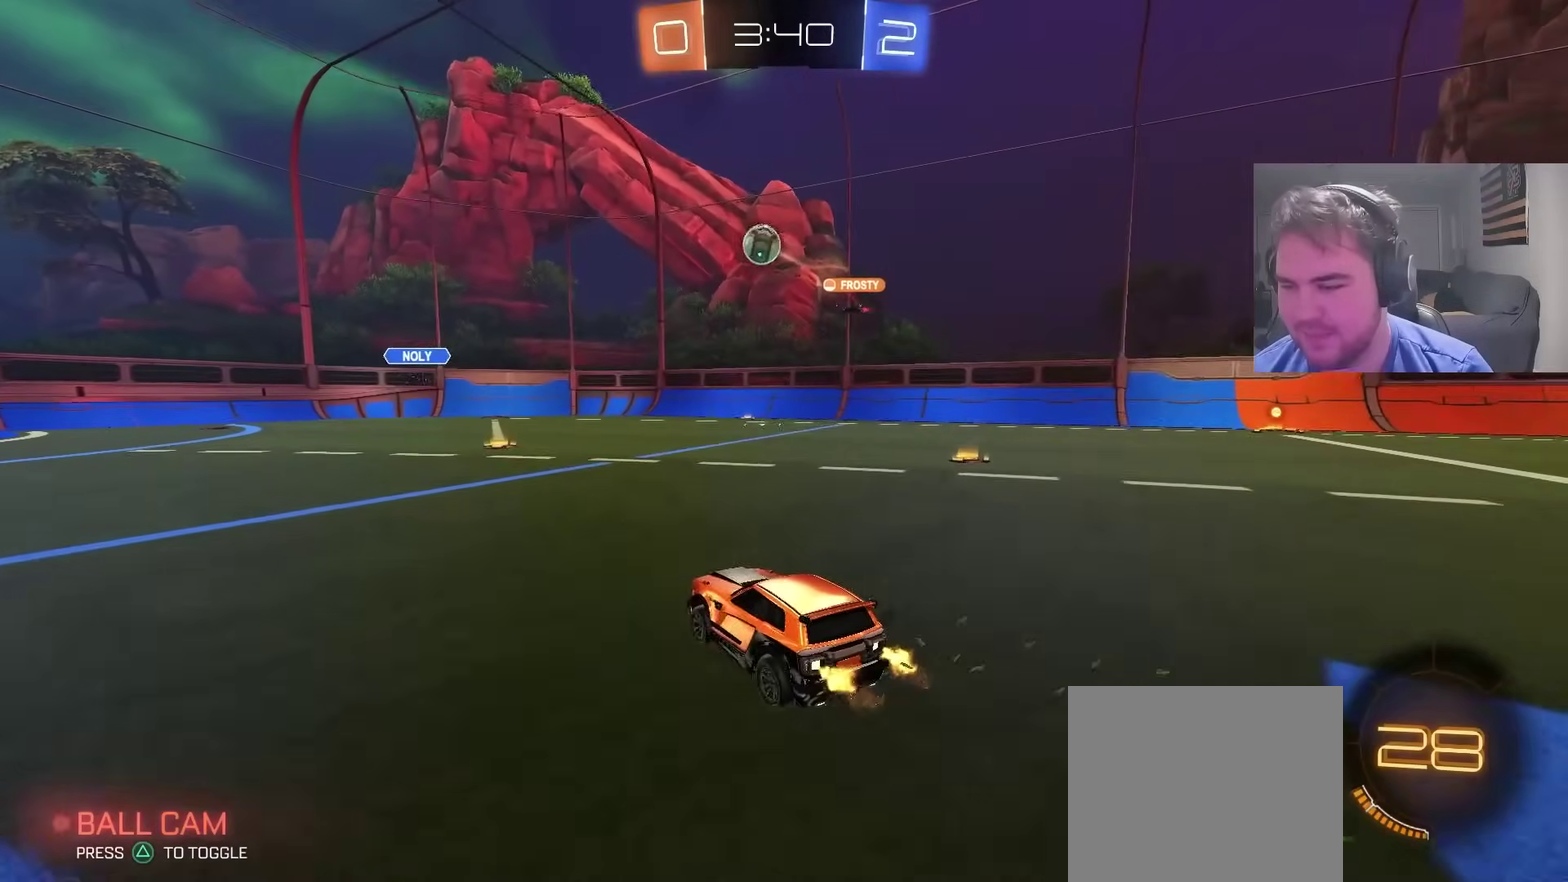
{"buttons": ["CROSS", "CIRCLE", "R2"], "left_stick": "down-right", "right_stick": "center", "events": [[100, "left_stick", "left"], [150, "R2", "down"], [333, "CIRCLE", "down"], [333, "left_stick", "up-left"], [433, "CROSS", "down"], [450, "left_stick", "down-right"]]}
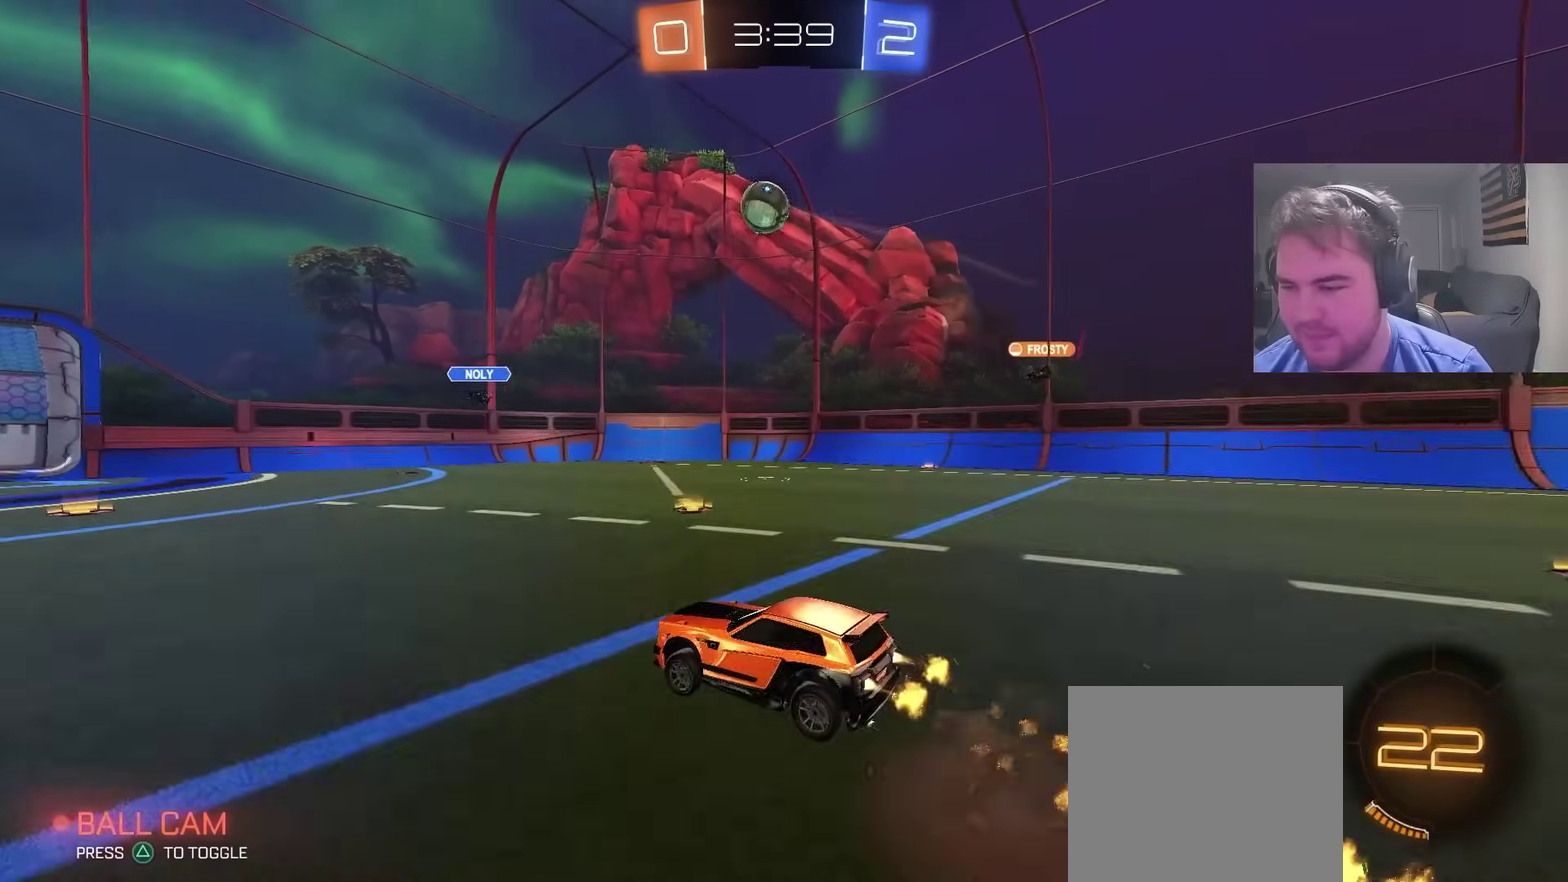
{"buttons": ["CIRCLE", "R2"], "left_stick": "up-left", "right_stick": "center", "events": [[100, "CROSS", "up"], [100, "left_stick", "center"], [150, "CROSS", "down"], [200, "left_stick", "down"], [317, "left_stick", "center"], [350, "CROSS", "up"], [383, "left_stick", "up-left"]]}
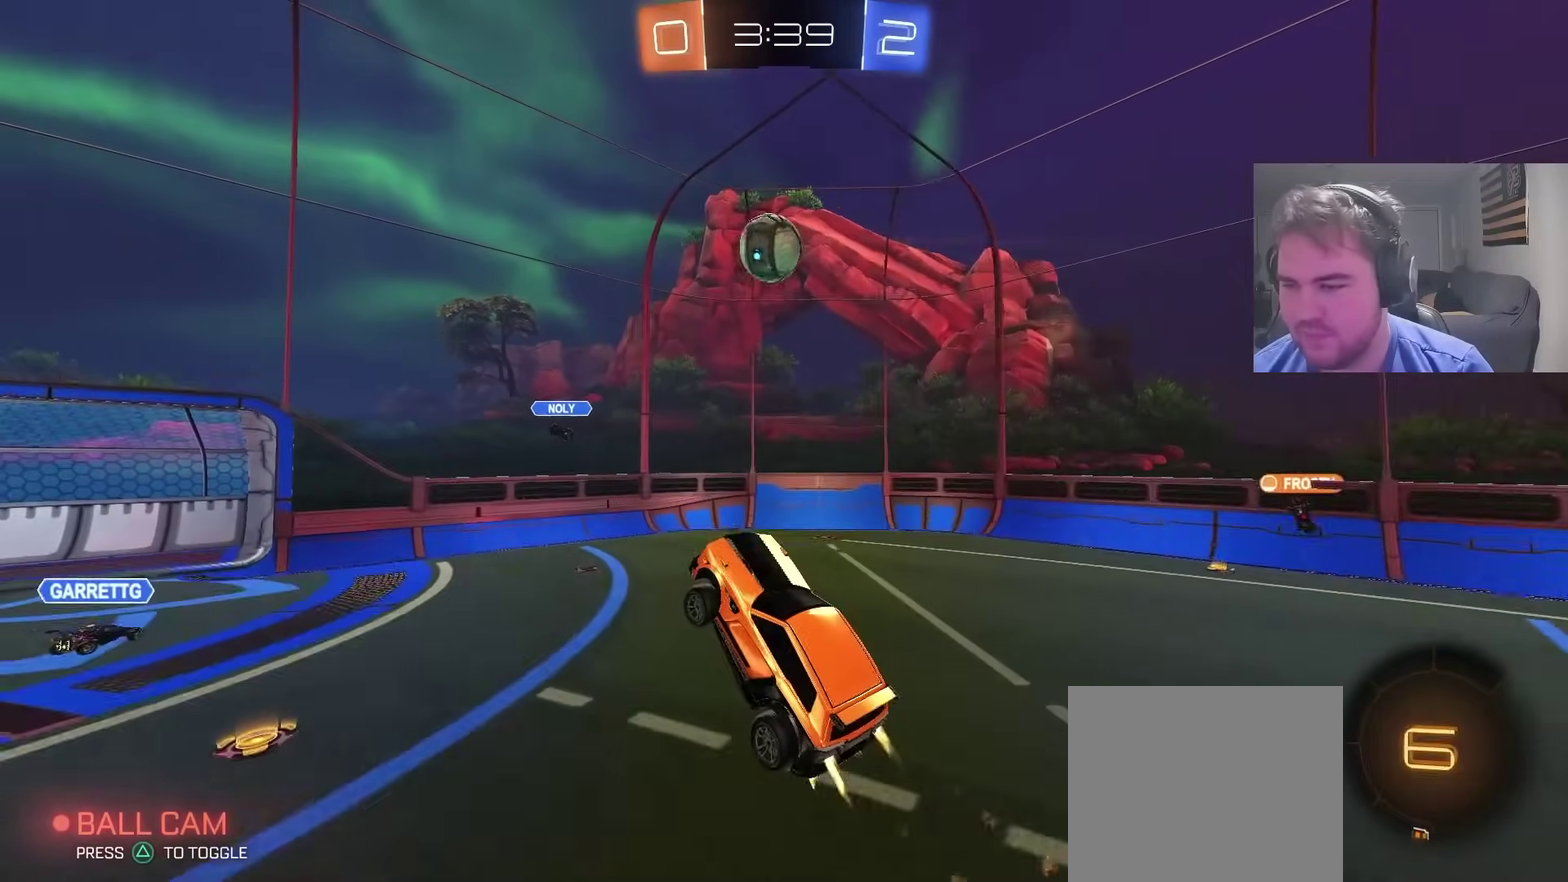
{"buttons": ["CIRCLE"], "left_stick": "up-left", "right_stick": "center", "events": [[33, "R2", "up"], [33, "left_stick", "center"], [150, "left_stick", "up-right"], [217, "CIRCLE", "up"], [317, "left_stick", "up-left"], [417, "CIRCLE", "down"]]}
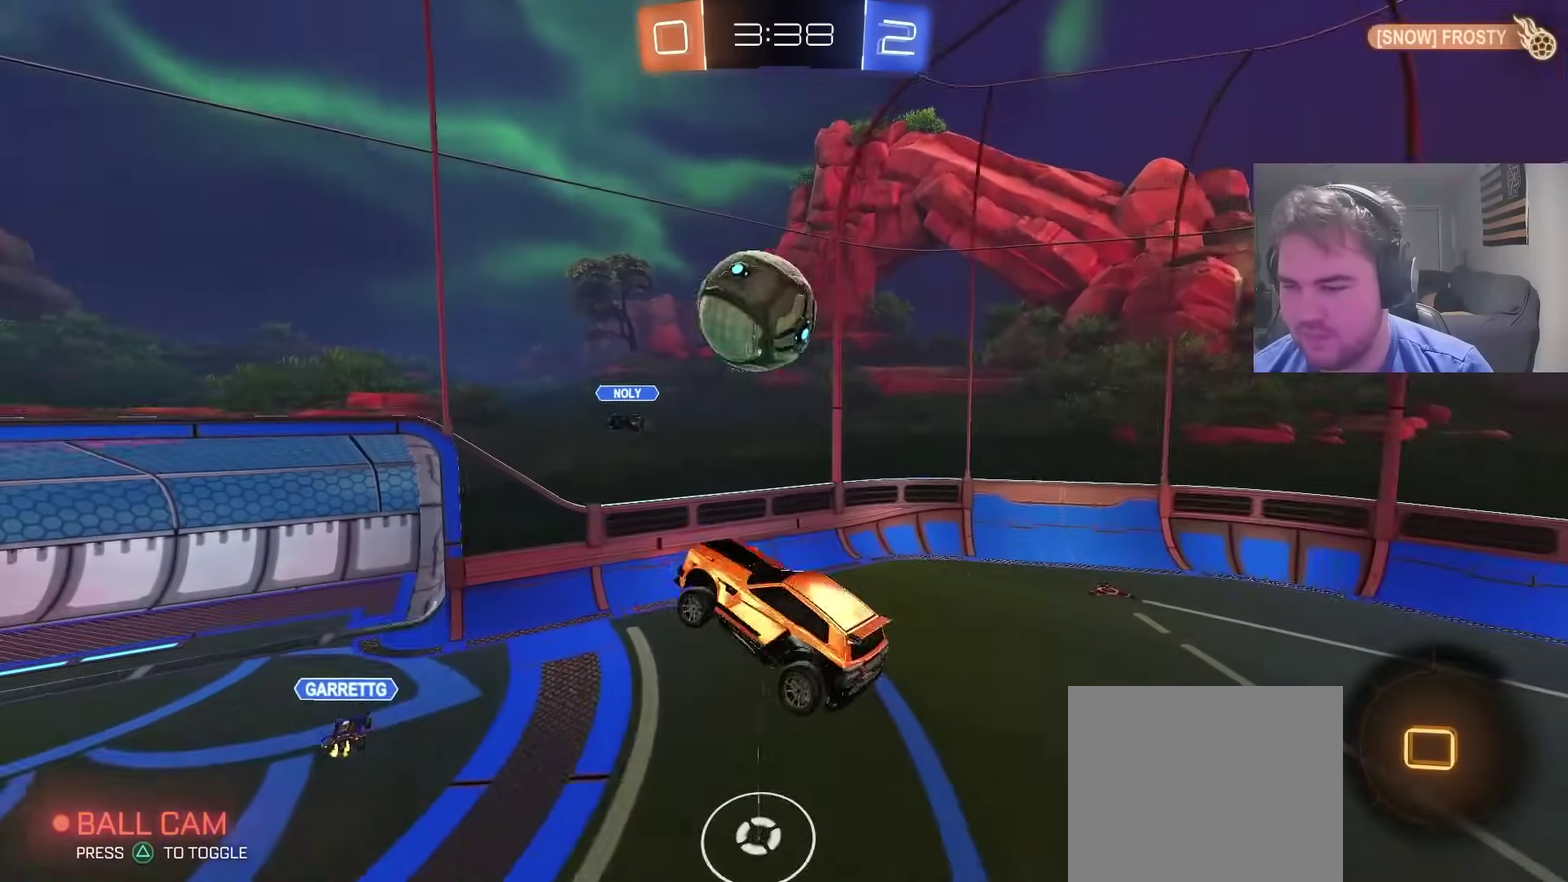
{"buttons": ["CIRCLE"], "left_stick": "down", "right_stick": "center", "events": [[50, "left_stick", "up"], [183, "left_stick", "down-right"], [267, "left_stick", "down"]]}
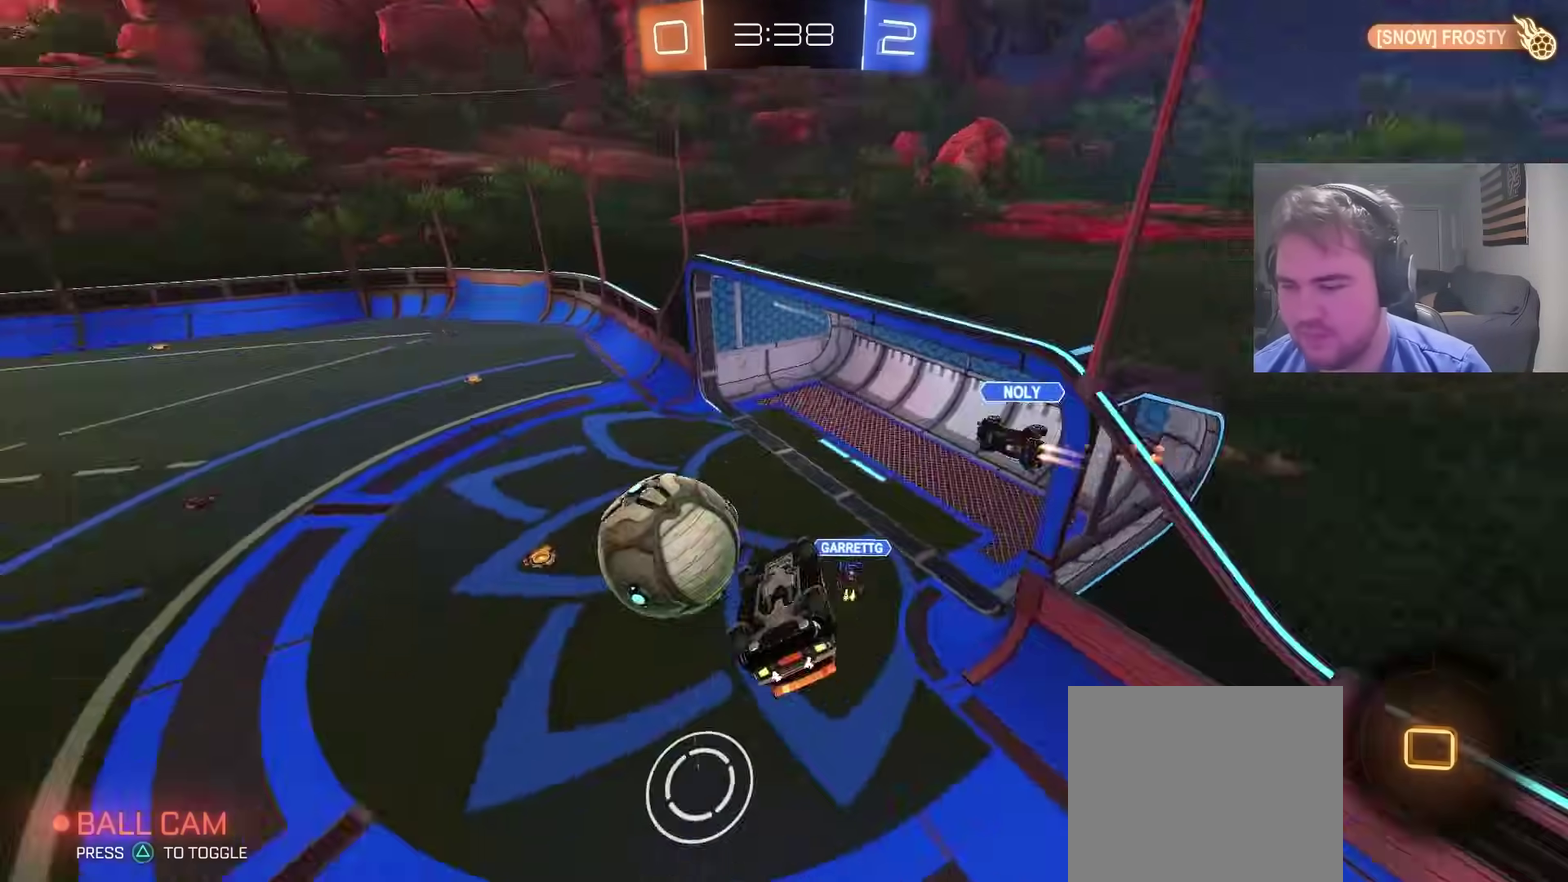
{"buttons": ["R2"], "left_stick": "center", "right_stick": "center", "events": [[33, "CIRCLE", "up"], [217, "left_stick", "down-right"], [383, "left_stick", "center"], [417, "R2", "down"]]}
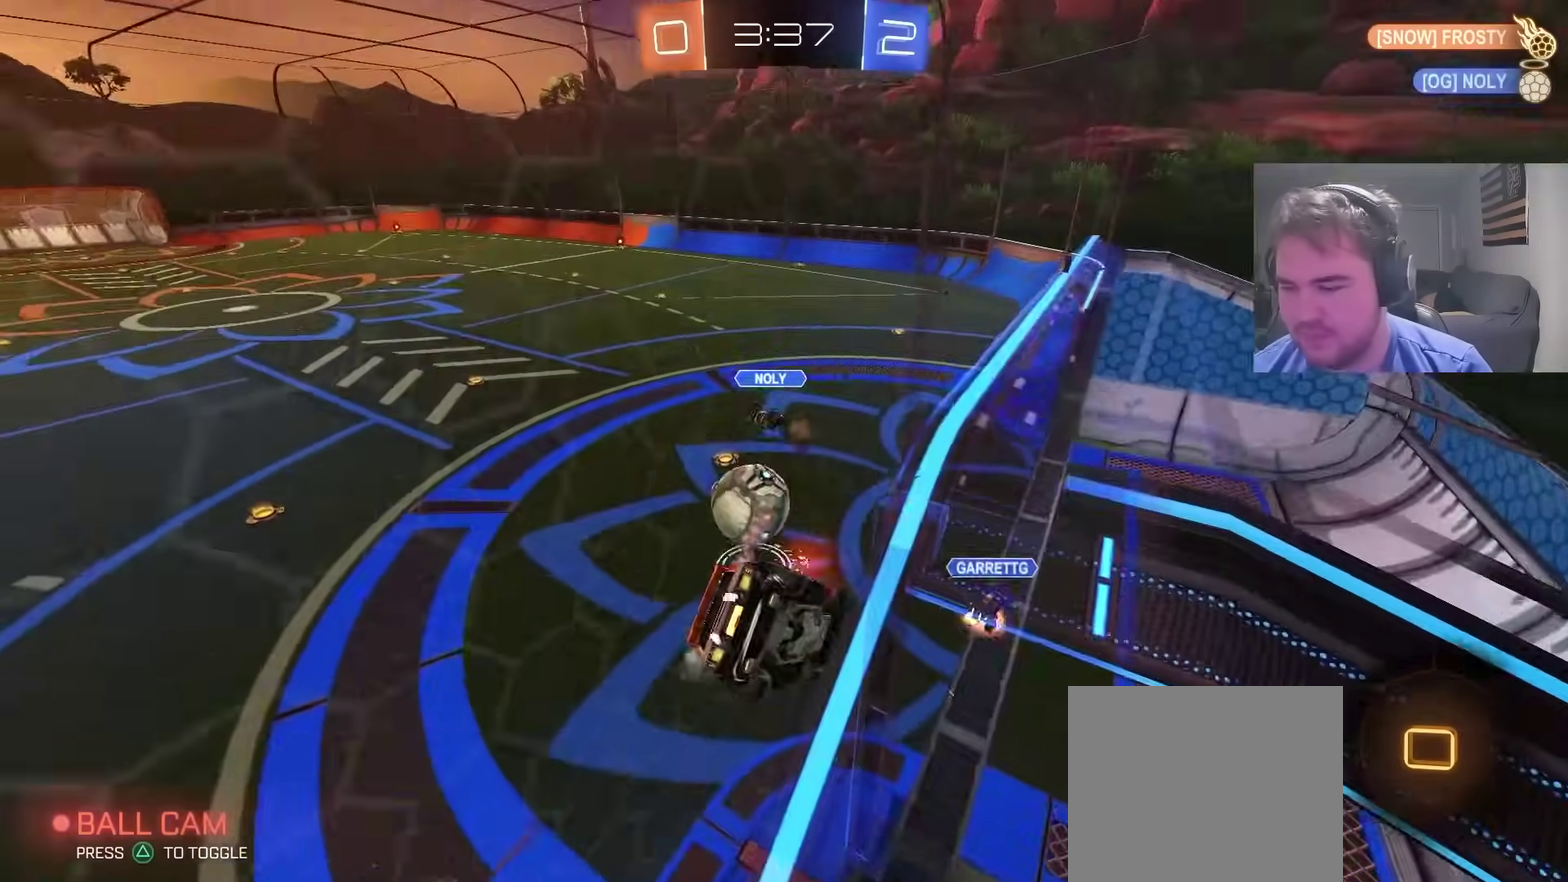
{"buttons": ["R2"], "left_stick": "center", "right_stick": "center", "events": [[50, "CROSS", "down"], [150, "left_stick", "down-right"], [233, "CROSS", "up"], [433, "left_stick", "center"]]}
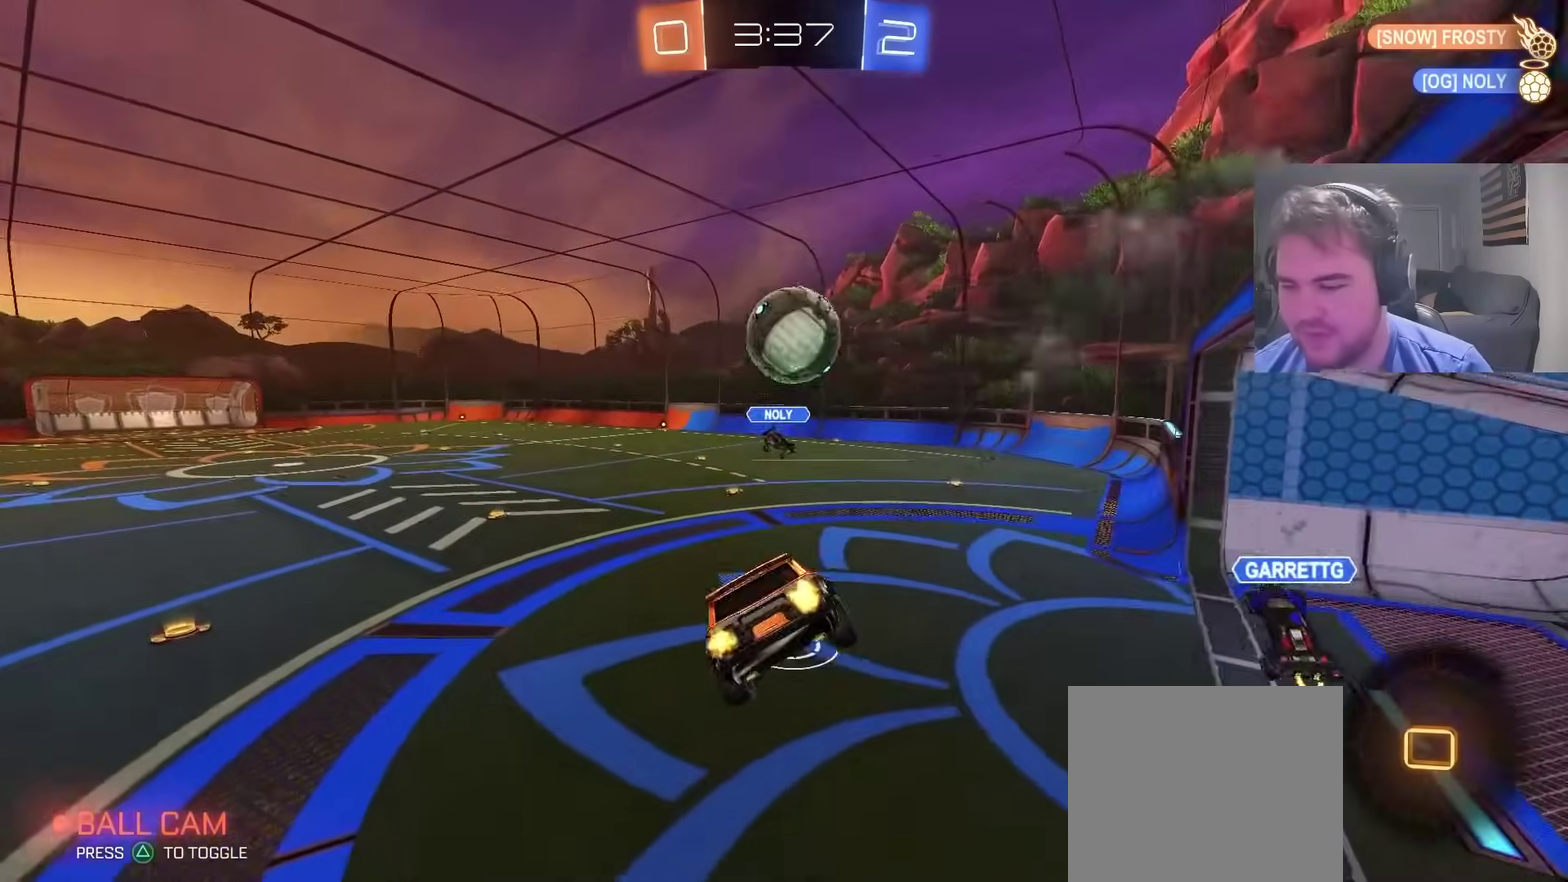
{"buttons": ["CROSS", "R2"], "left_stick": "up", "right_stick": "center", "events": [[117, "left_stick", "down-right"], [183, "TRIANGLE", "down"], [200, "left_stick", "right"], [283, "TRIANGLE", "up"], [283, "left_stick", "center"], [367, "left_stick", "up"], [433, "CROSS", "down"]]}
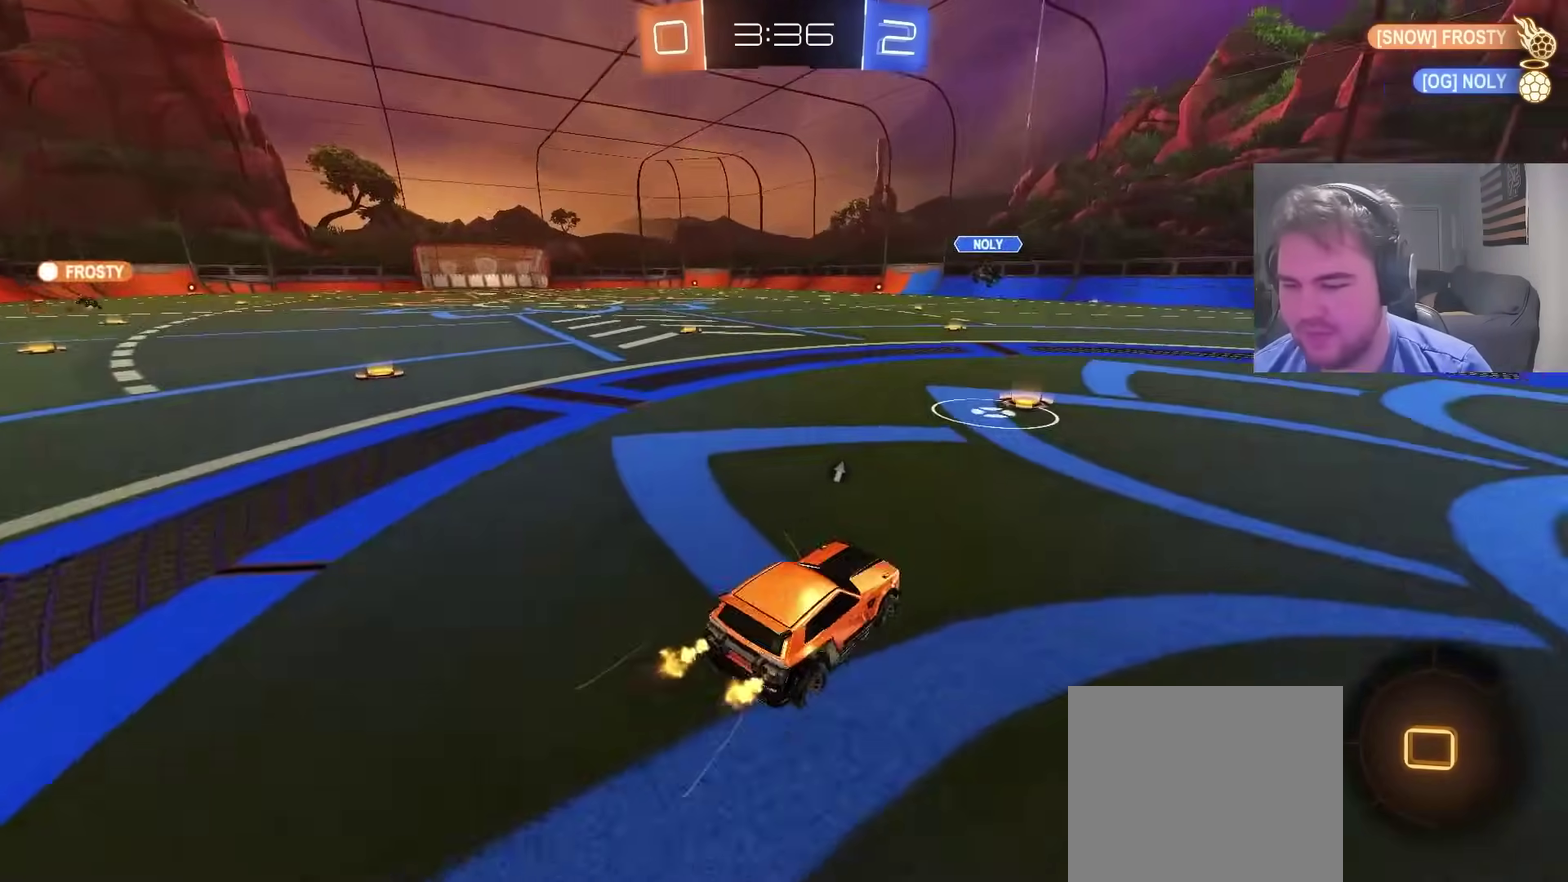
{"buttons": ["R2"], "left_stick": "right", "right_stick": "center", "events": [[50, "left_stick", "center"], [83, "CROSS", "up"], [183, "left_stick", "right"]]}
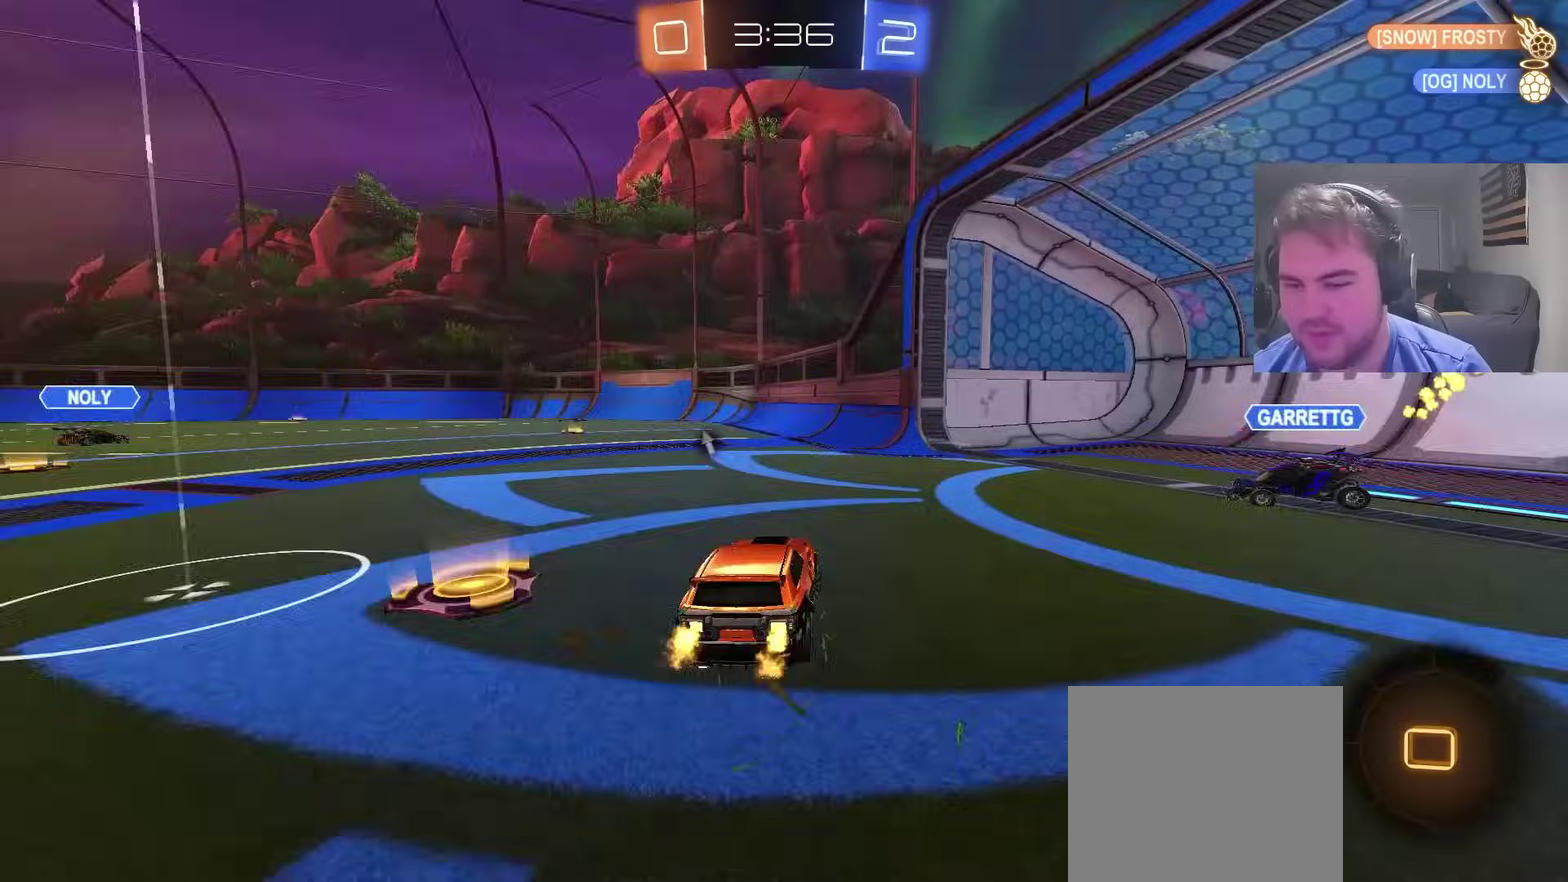
{"buttons": ["CROSS", "SQUARE", "R2"], "left_stick": "right", "right_stick": "center", "events": [[283, "CROSS", "down"], [283, "left_stick", "center"], [383, "CROSS", "up"], [400, "left_stick", "up-right"], [467, "CROSS", "down"], [483, "left_stick", "right"], [500, "SQUARE", "down"]]}